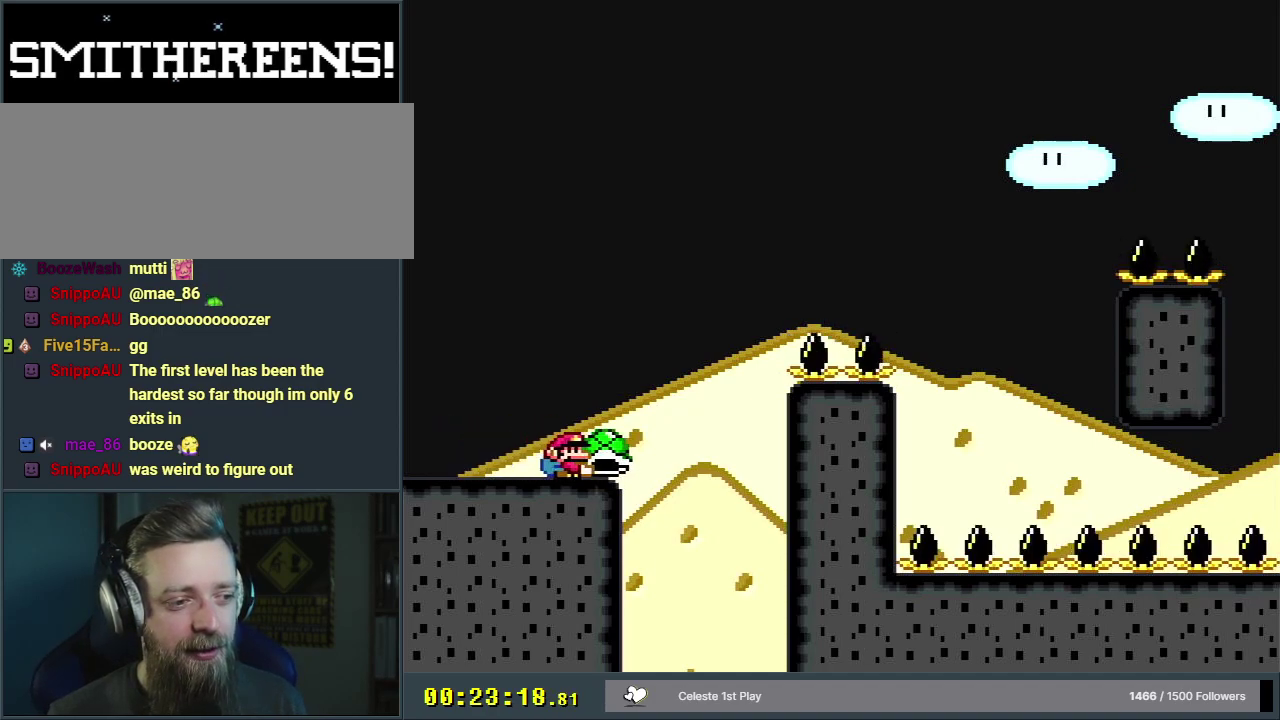
Gameplay with a controller (Nintendo layout); each line is a JSON object with the inputs held at the frame after it (dt_ms = milliseconds from this image to that frame). "events" lists button and stick changes between this image and that frame as [ms after this image, input, new state], when the widget could be followed in between. Not read: L3 R3.
{"dt_ms": 500, "buttons": ["B", "DPAD_RIGHT"], "events": [[67, "B", "down"], [467, "Y", "up"]]}
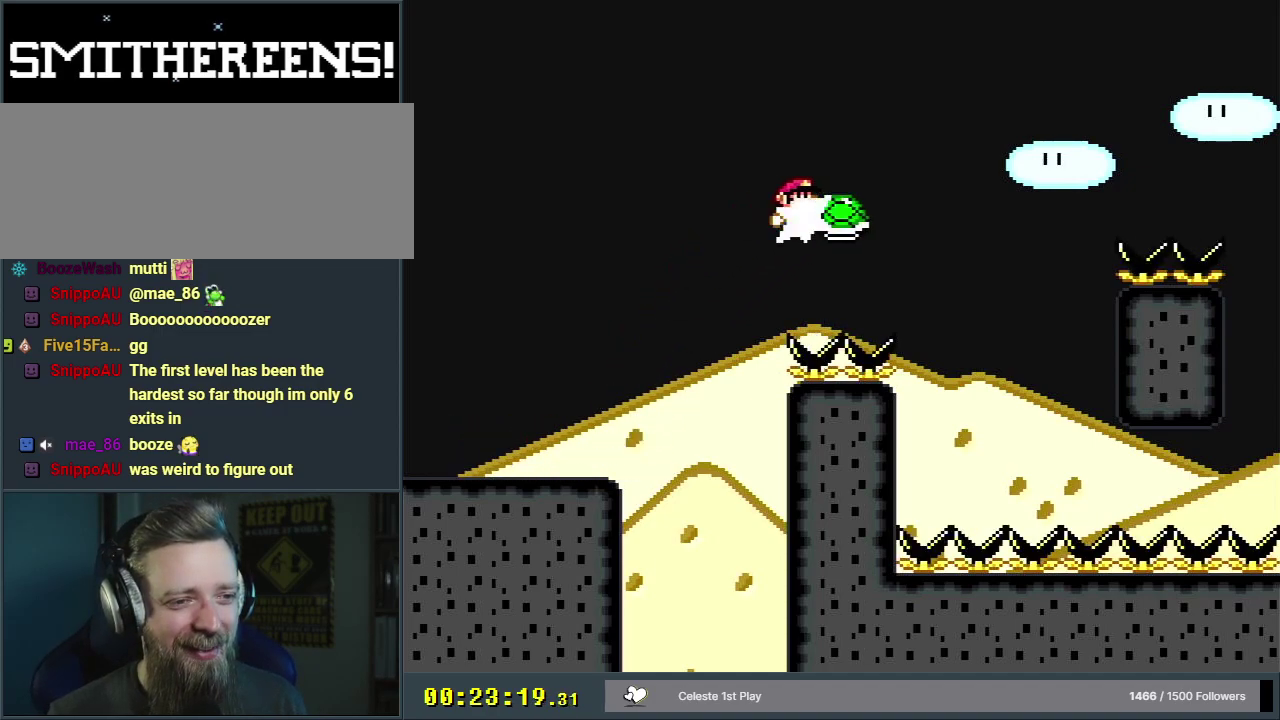
{"dt_ms": 500, "buttons": ["B", "Y", "DPAD_RIGHT"], "events": [[67, "Y", "down"]]}
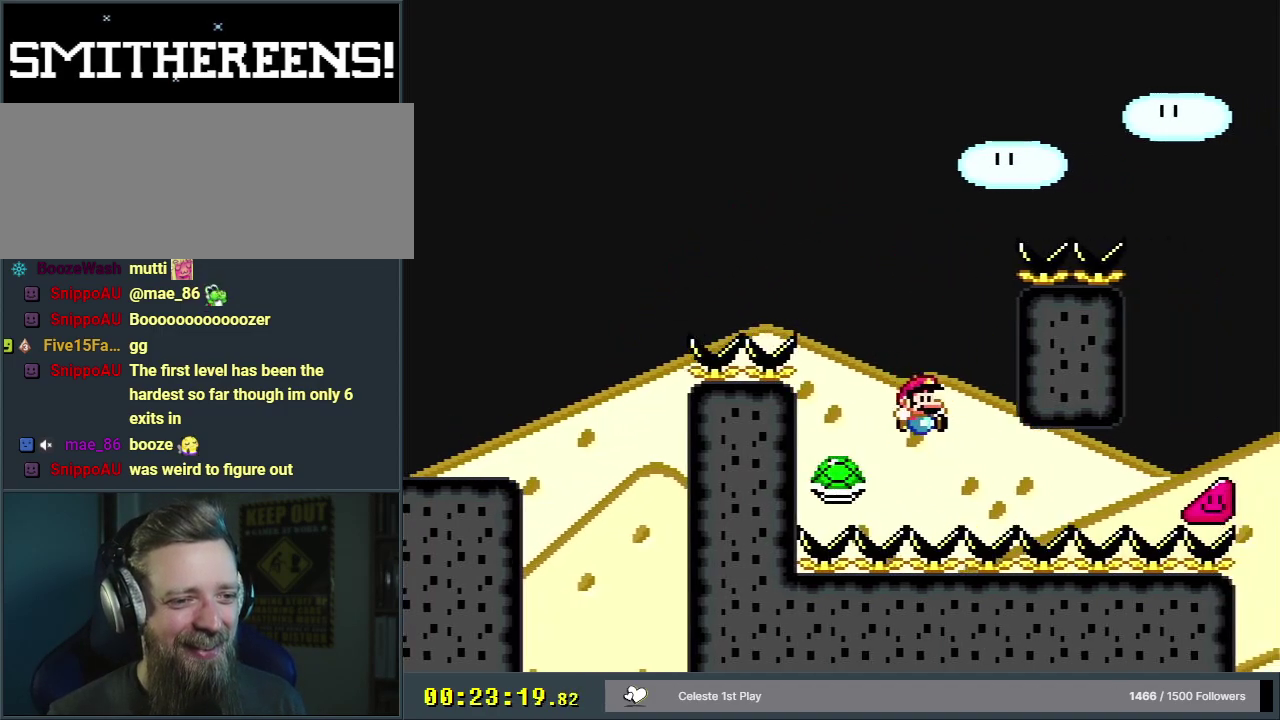
{"dt_ms": 300, "buttons": ["B", "Y"], "events": [[233, "DPAD_RIGHT", "up"]]}
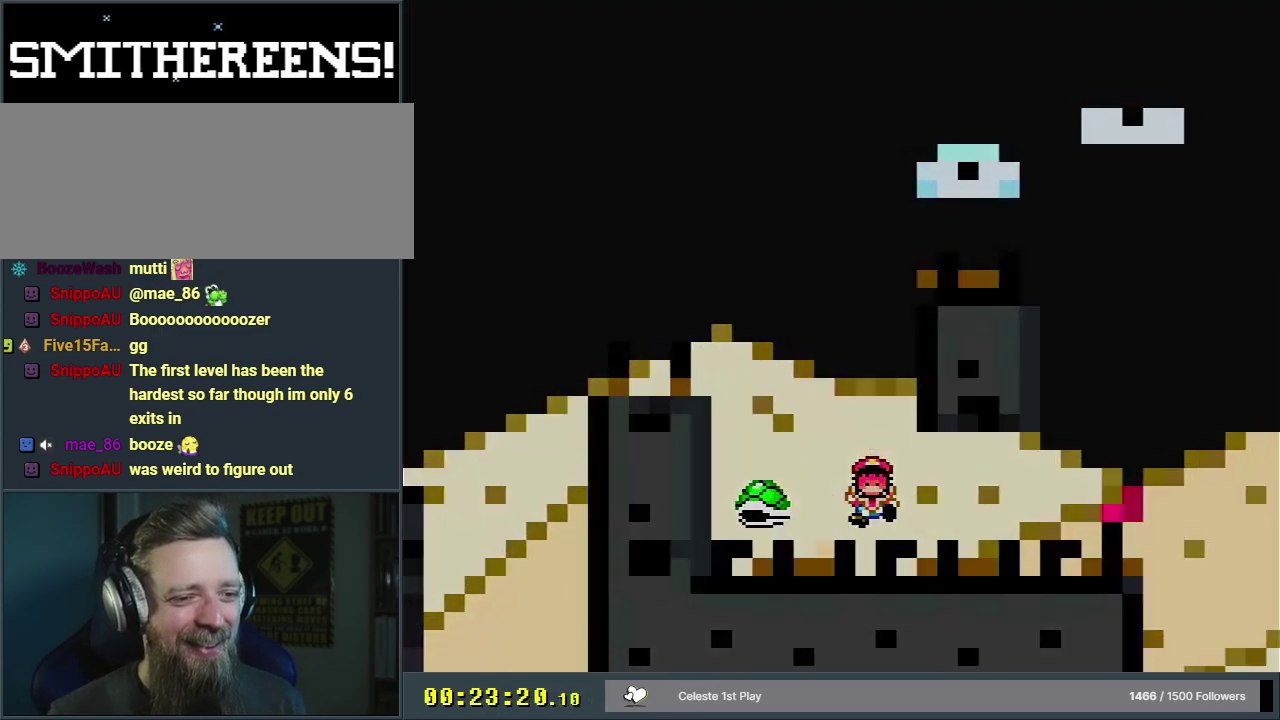
{"dt_ms": 200, "buttons": ["A"], "events": [[33, "Y", "up"], [100, "B", "up"], [200, "A", "down"]]}
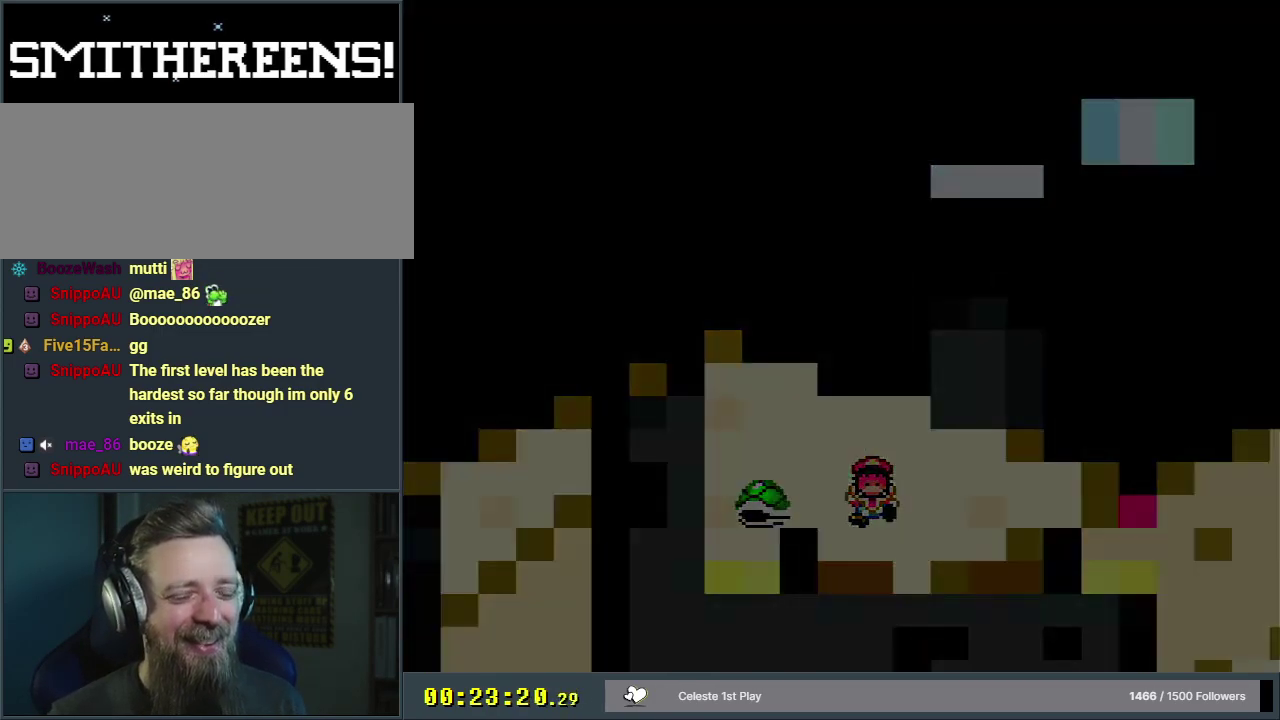
{"dt_ms": 300, "buttons": ["B", "Y"], "events": [[117, "A", "up"], [283, "B", "down"], [283, "Y", "down"]]}
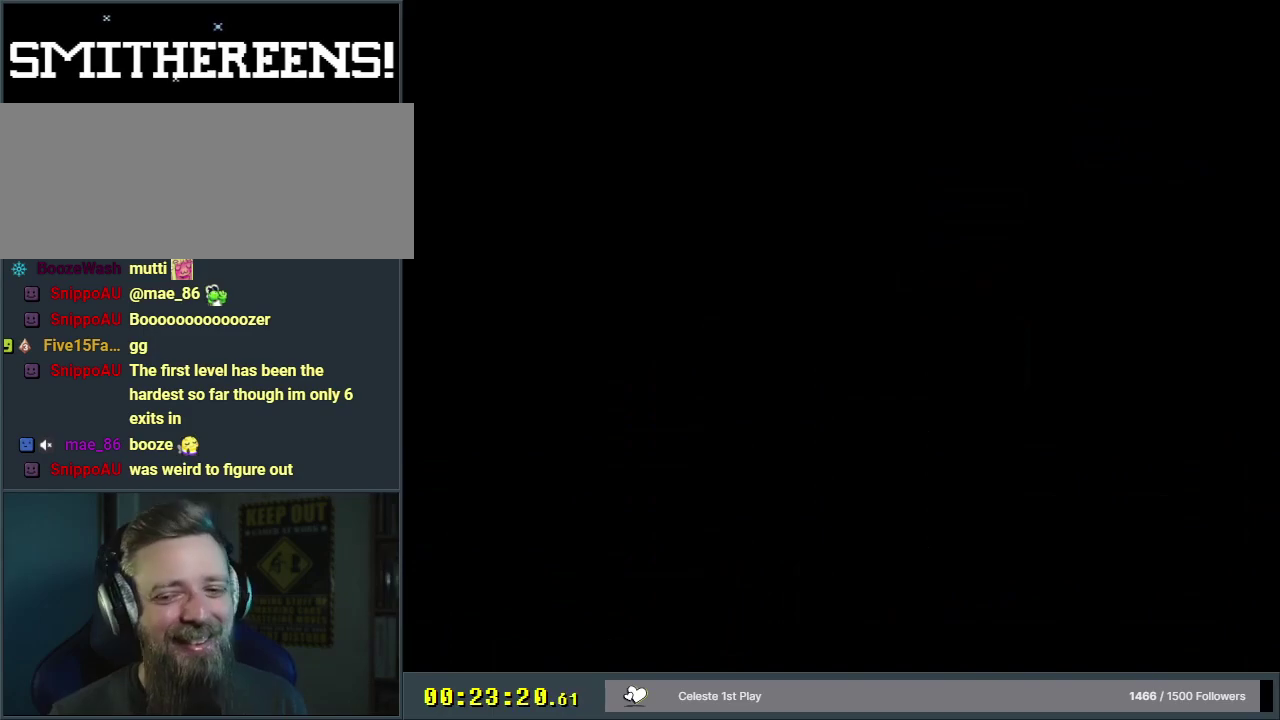
{"dt_ms": 700, "buttons": ["B", "Y", "DPAD_RIGHT"], "events": [[433, "DPAD_RIGHT", "down"]]}
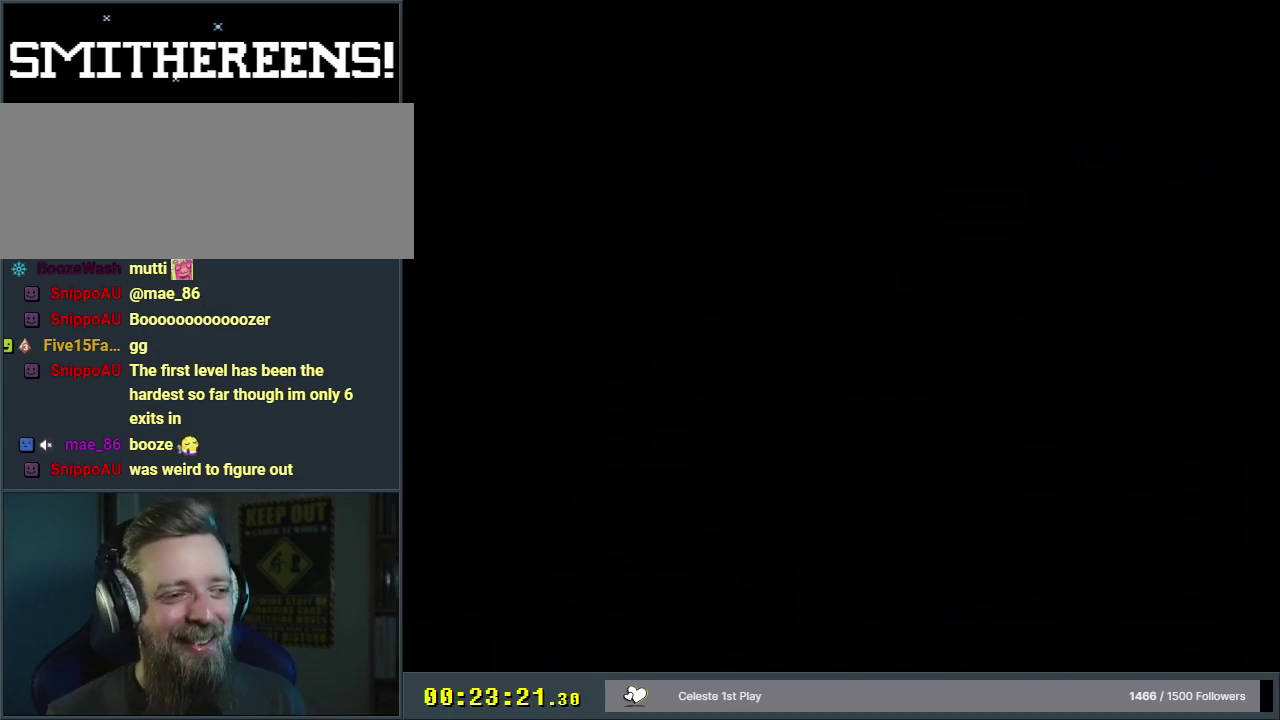
{"dt_ms": 500, "buttons": ["Y", "DPAD_RIGHT"], "events": [[467, "B", "up"]]}
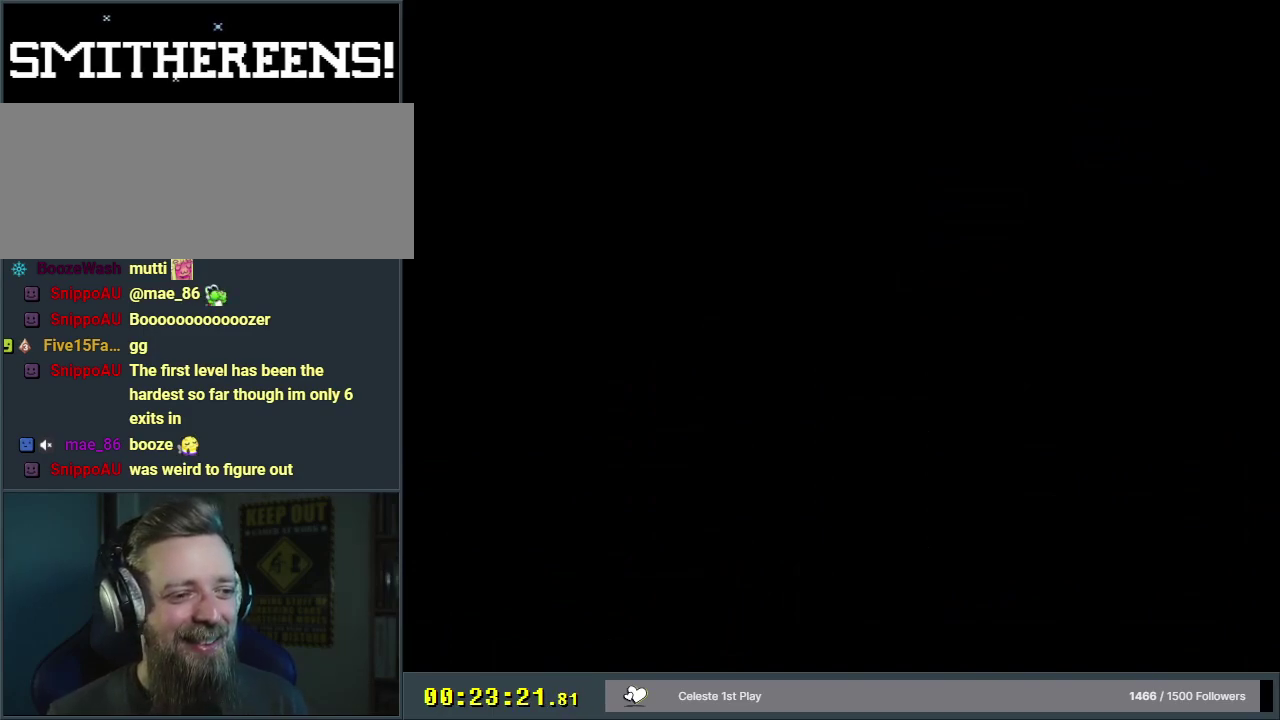
{"dt_ms": 500, "buttons": ["Y", "DPAD_RIGHT"], "events": []}
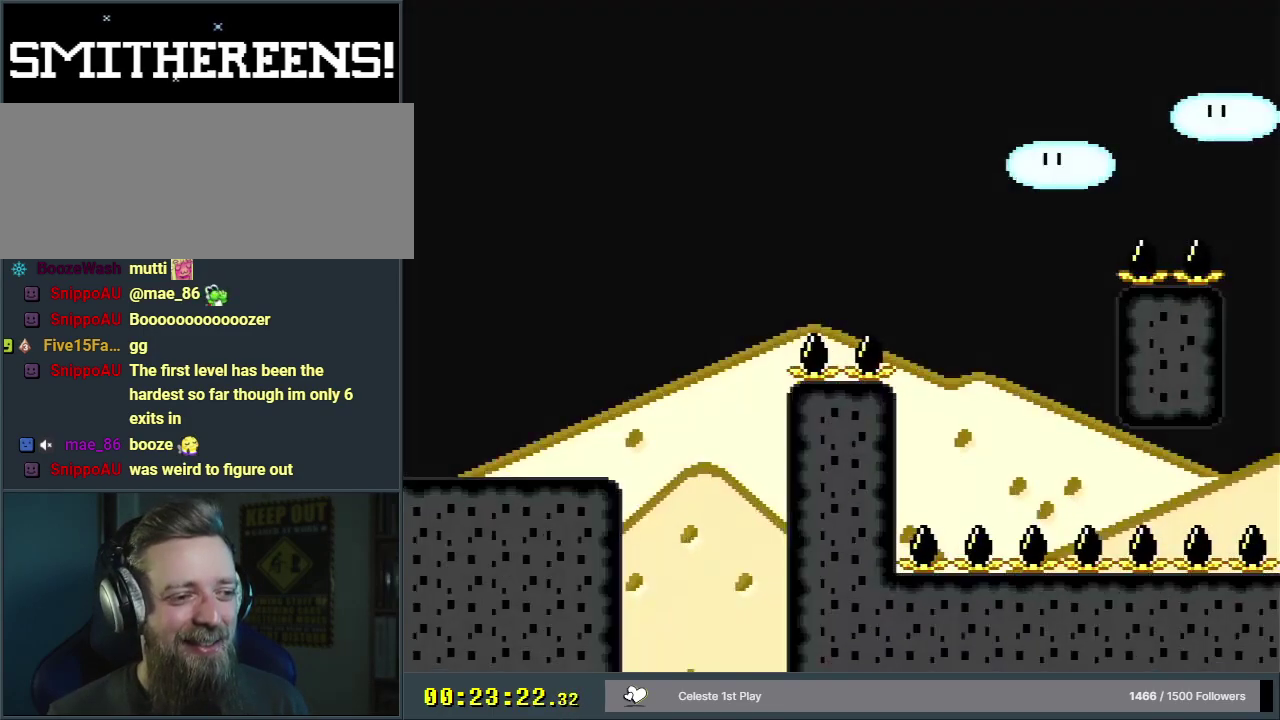
{"dt_ms": 500, "buttons": ["B", "Y", "DPAD_RIGHT"], "events": [[450, "B", "down"]]}
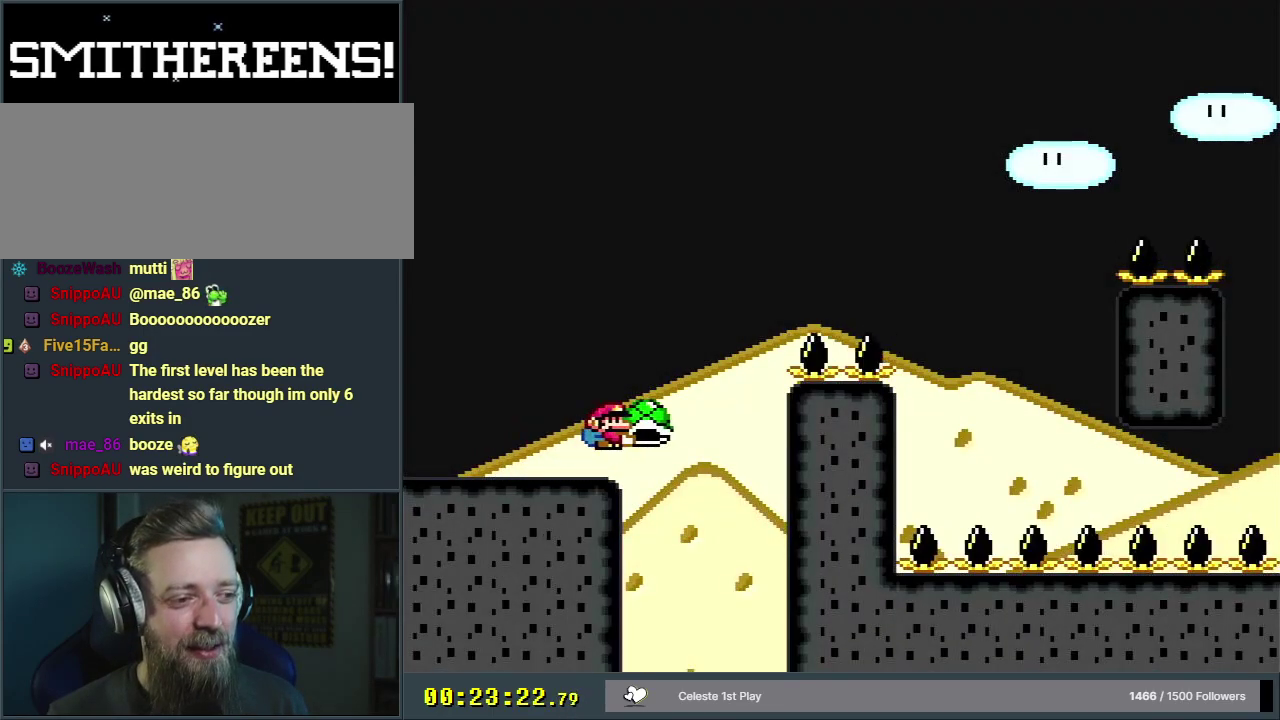
{"dt_ms": 600, "buttons": ["B", "Y", "DPAD_RIGHT"], "events": [[417, "Y", "up"], [517, "Y", "down"]]}
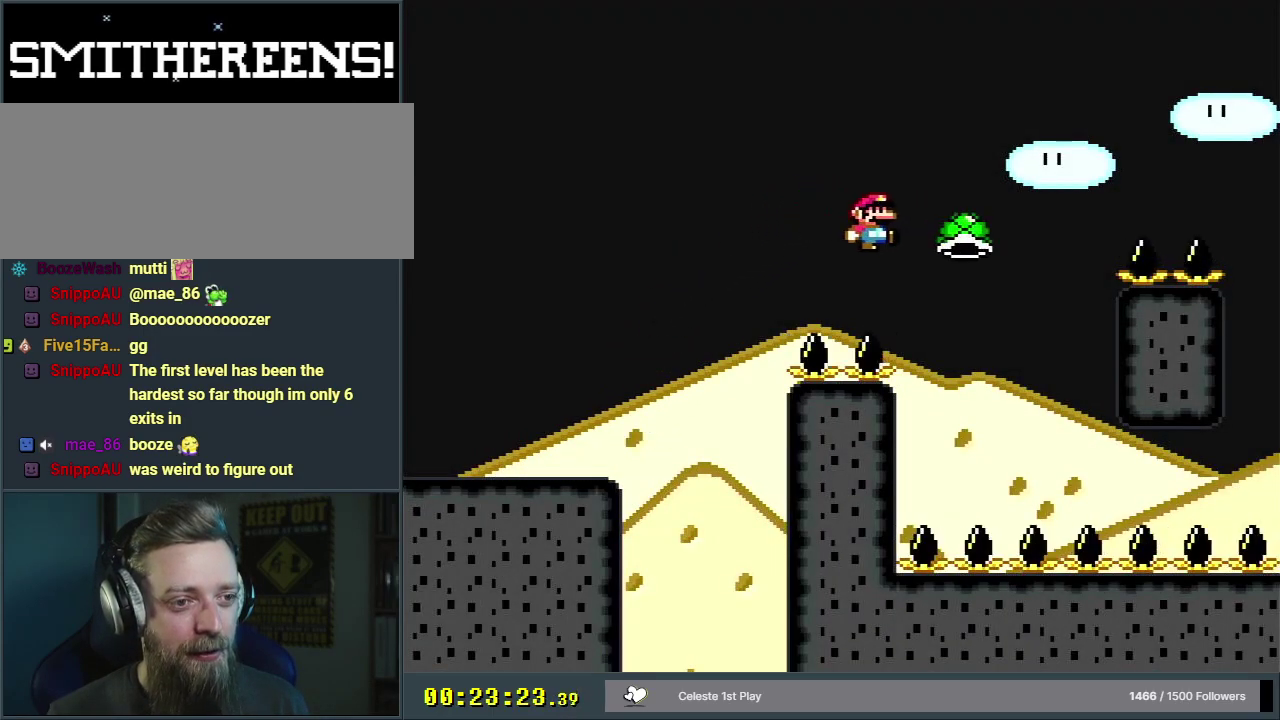
{"dt_ms": 400, "buttons": ["B", "Y", "DPAD_RIGHT"], "events": []}
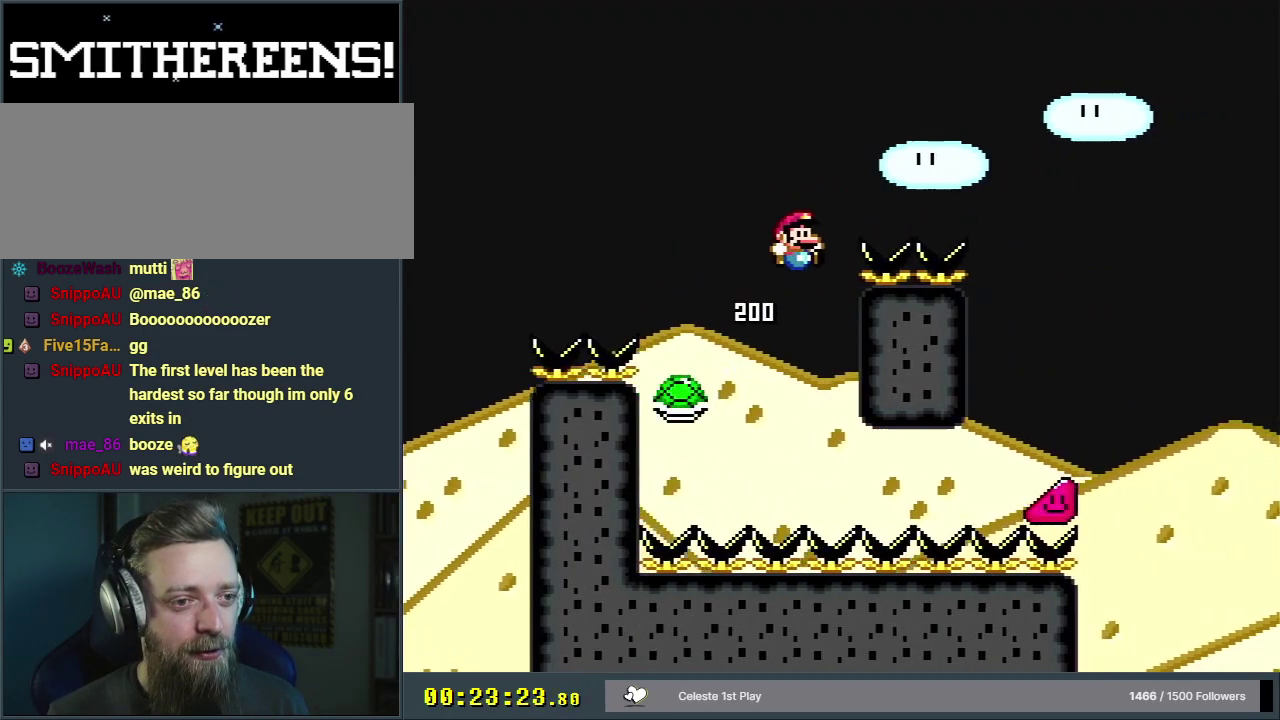
{"dt_ms": 500, "buttons": ["B", "Y", "DPAD_RIGHT"], "events": []}
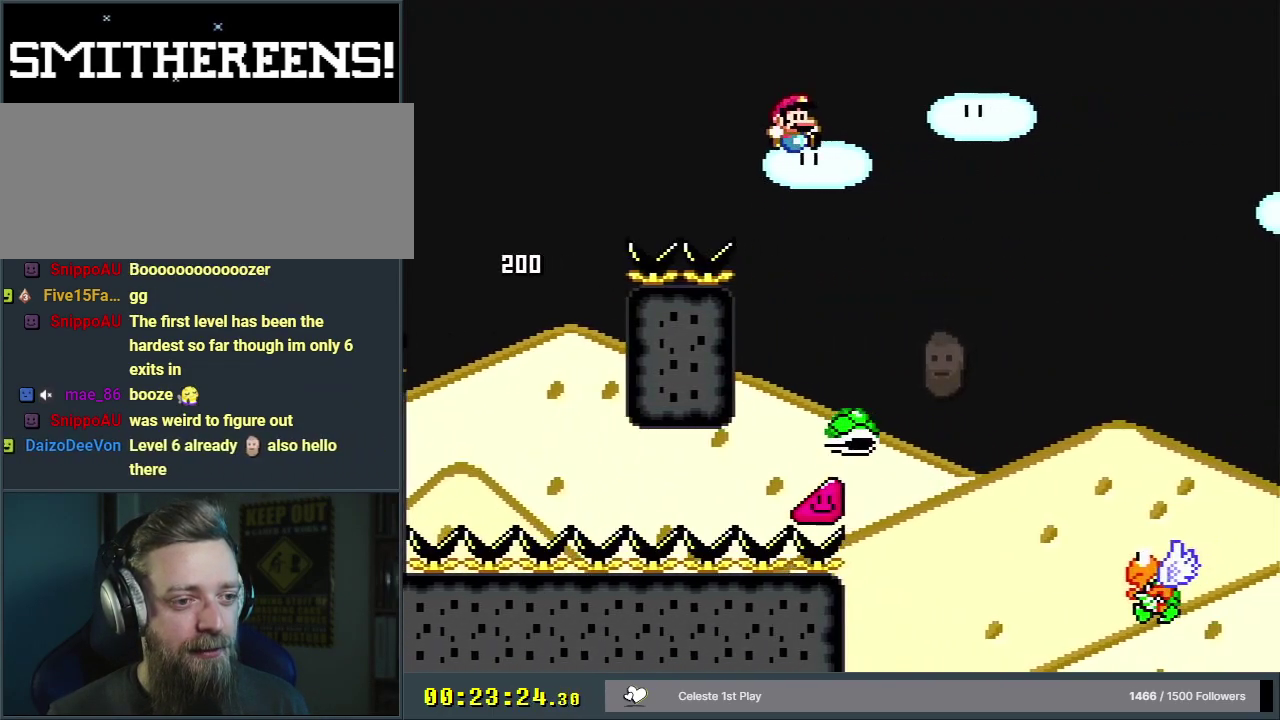
{"dt_ms": 500, "buttons": ["B", "Y", "DPAD_RIGHT"], "events": []}
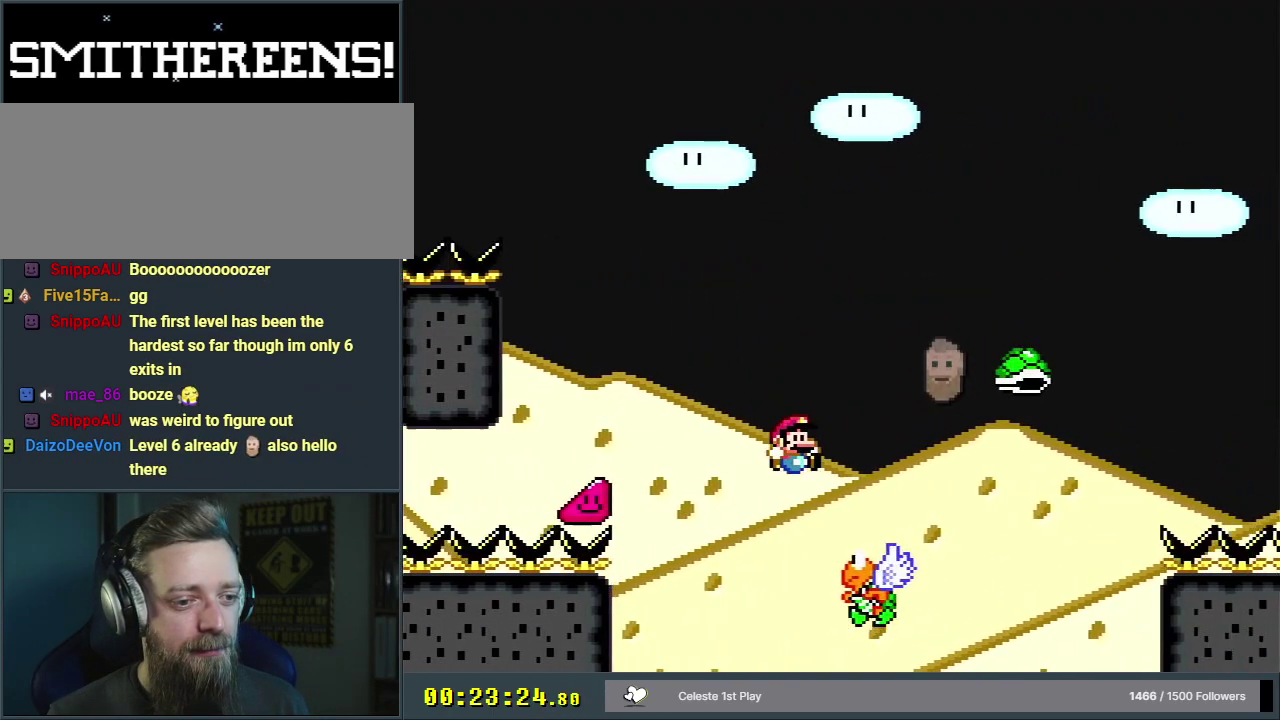
{"dt_ms": 500, "buttons": ["B", "Y", "DPAD_RIGHT"], "events": []}
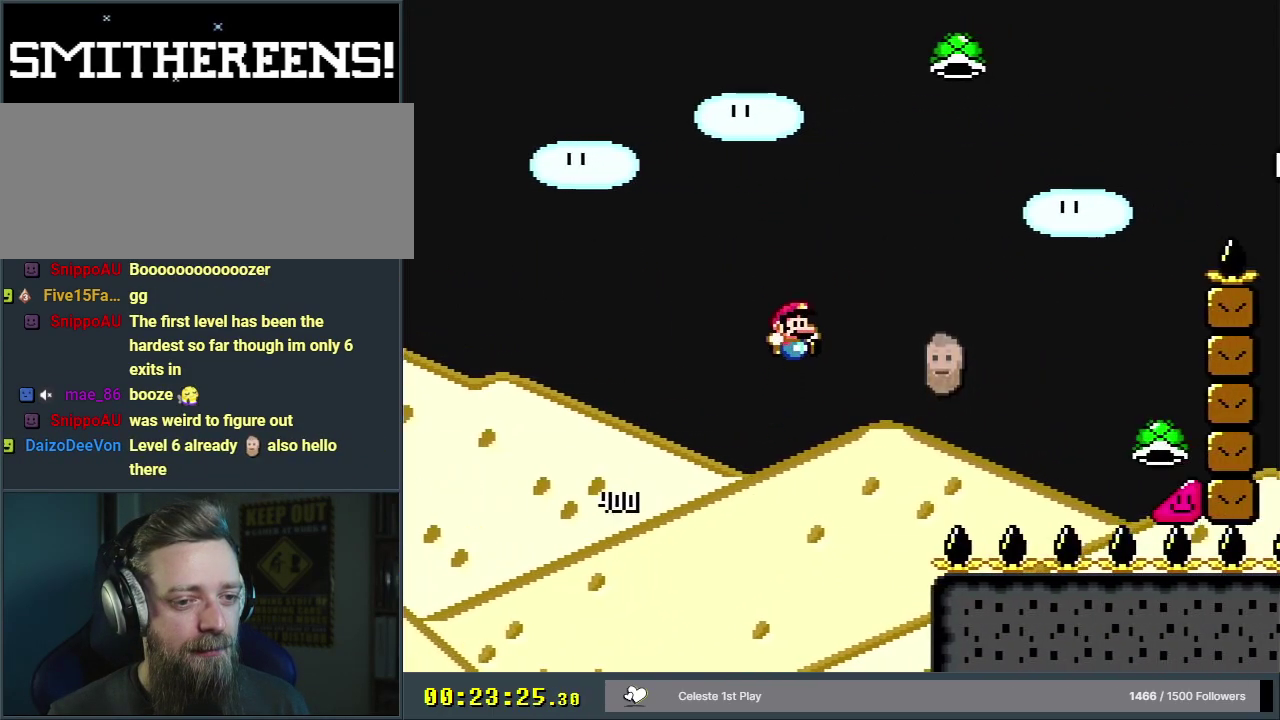
{"dt_ms": 500, "buttons": ["B", "Y", "DPAD_RIGHT"], "events": []}
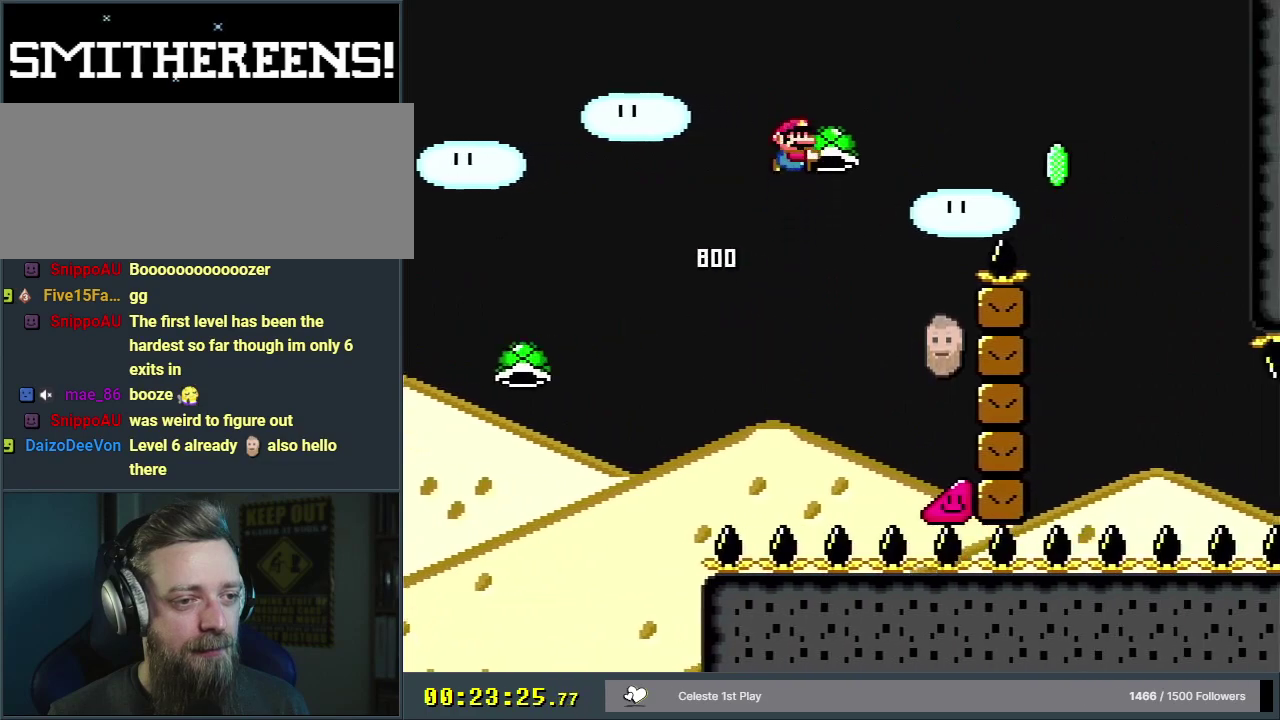
{"dt_ms": 400, "buttons": ["B", "Y", "DPAD_RIGHT"], "events": [[183, "Y", "up"], [317, "Y", "down"]]}
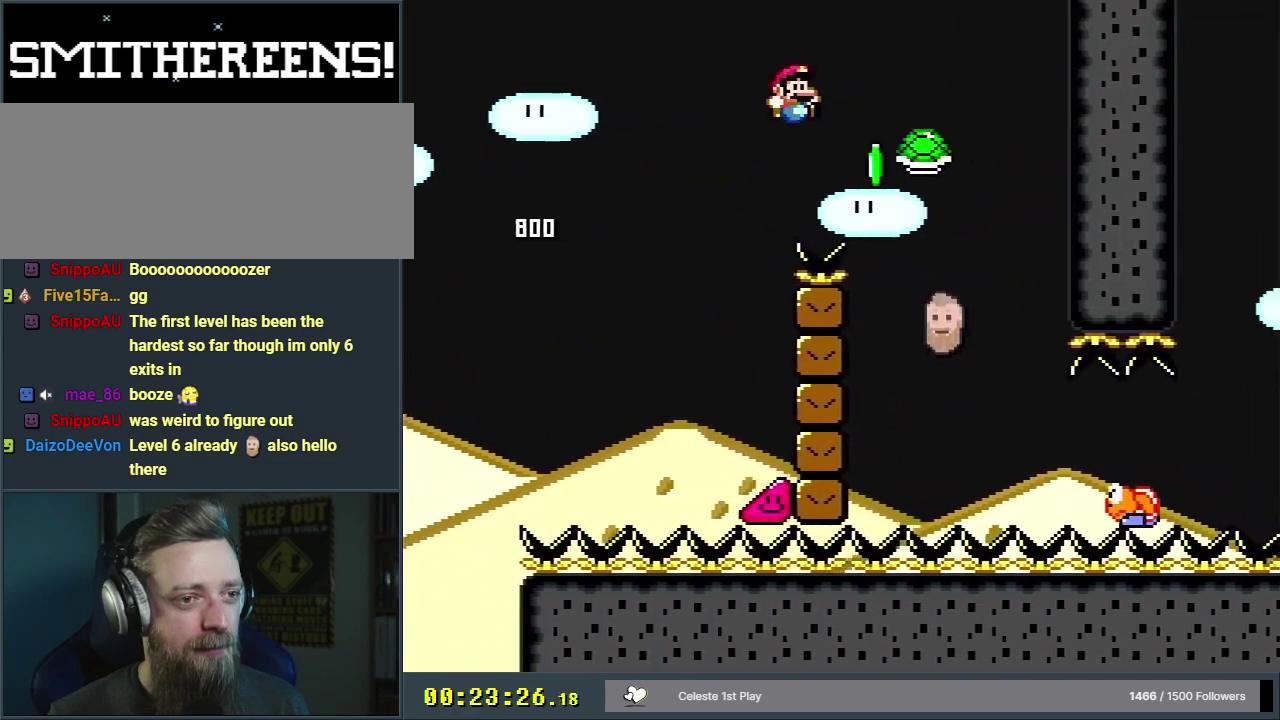
{"dt_ms": 700, "buttons": ["B", "Y", "DPAD_RIGHT"], "events": [[550, "B", "up"], [633, "B", "down"]]}
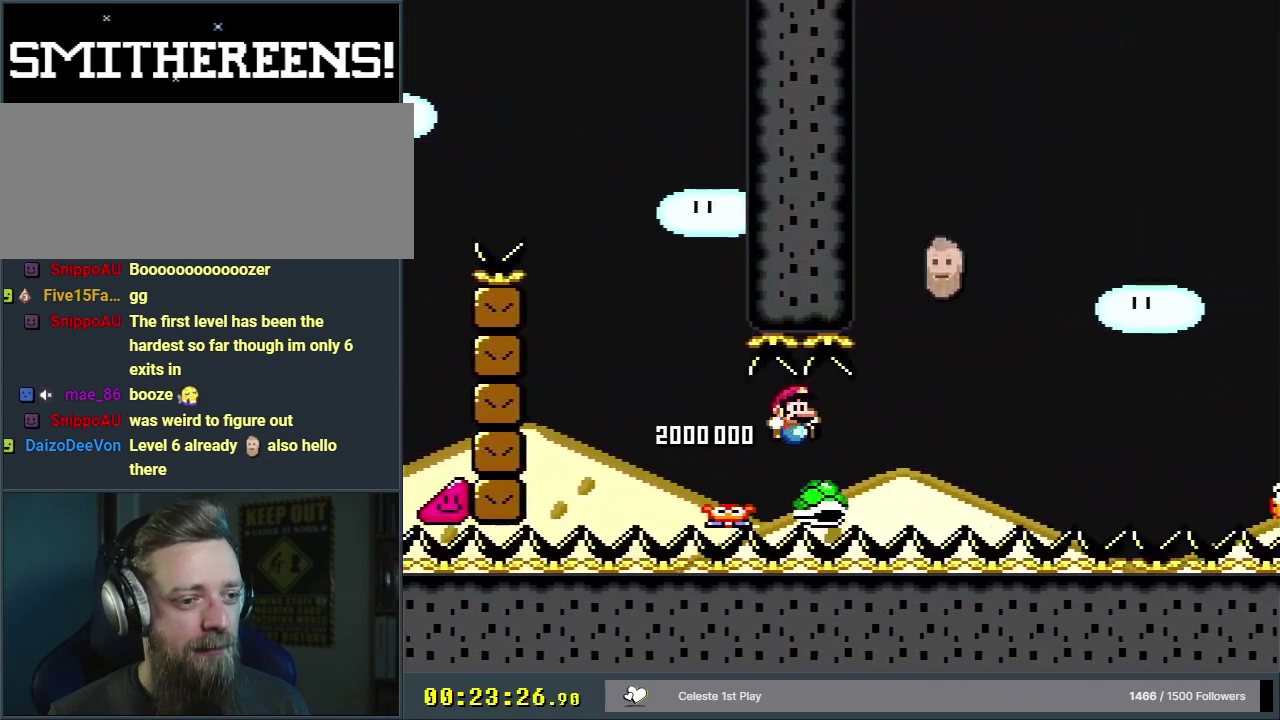
{"dt_ms": 400, "buttons": ["B", "Y", "DPAD_RIGHT"], "events": []}
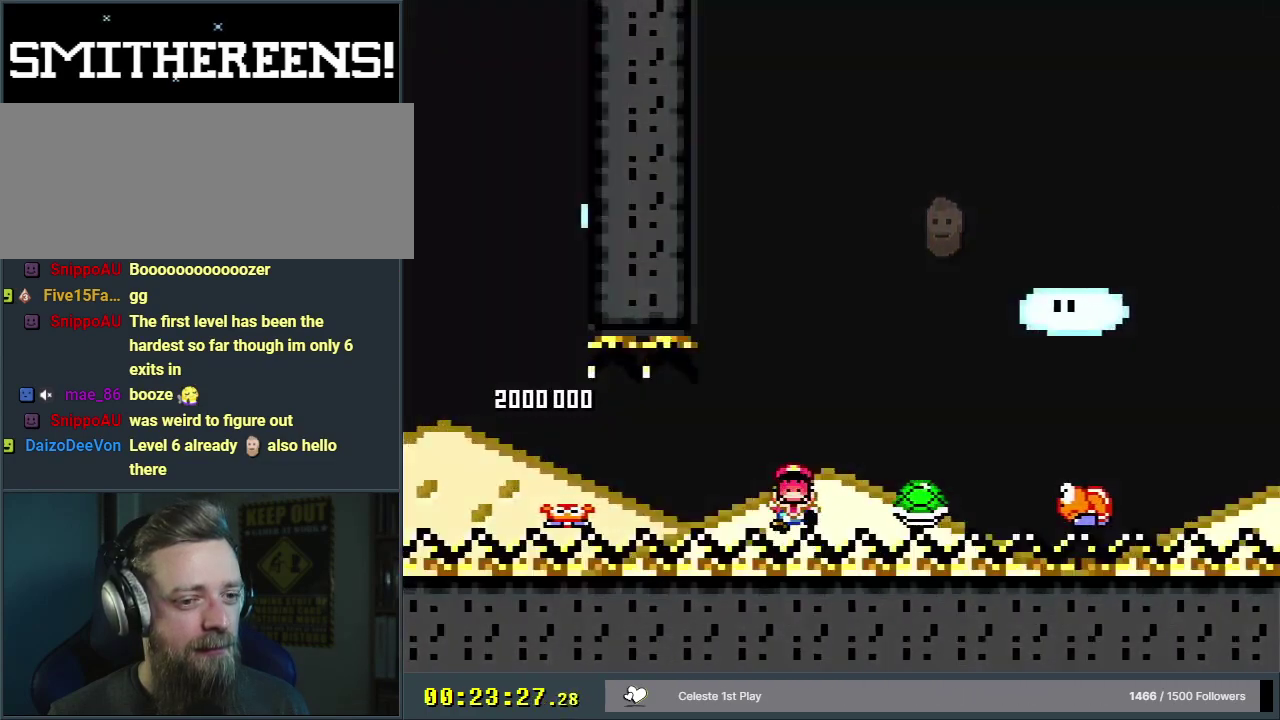
{"dt_ms": 500, "buttons": ["B", "Y"], "events": [[200, "DPAD_RIGHT", "up"], [267, "Y", "up"], [300, "B", "up"], [450, "B", "down"], [500, "Y", "down"]]}
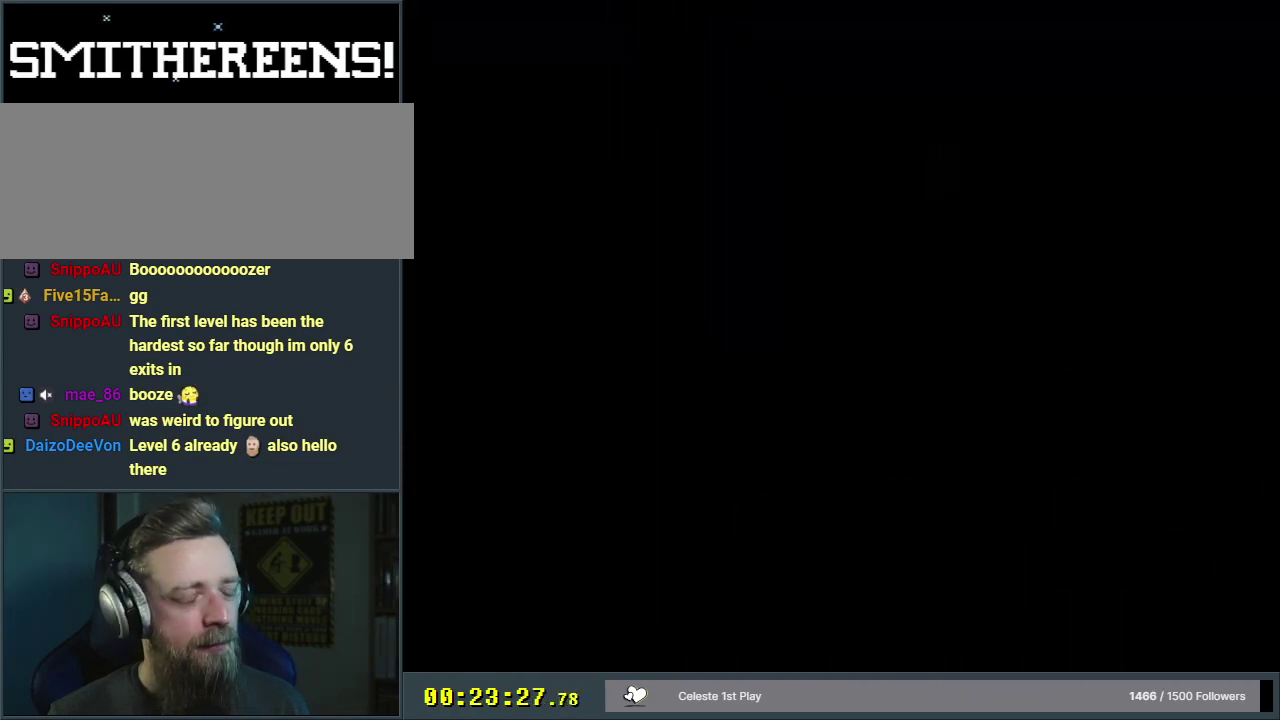
{"dt_ms": 300, "buttons": ["B", "Y", "DPAD_RIGHT"], "events": [[167, "B", "up"], [167, "DPAD_RIGHT", "down"], [233, "B", "down"]]}
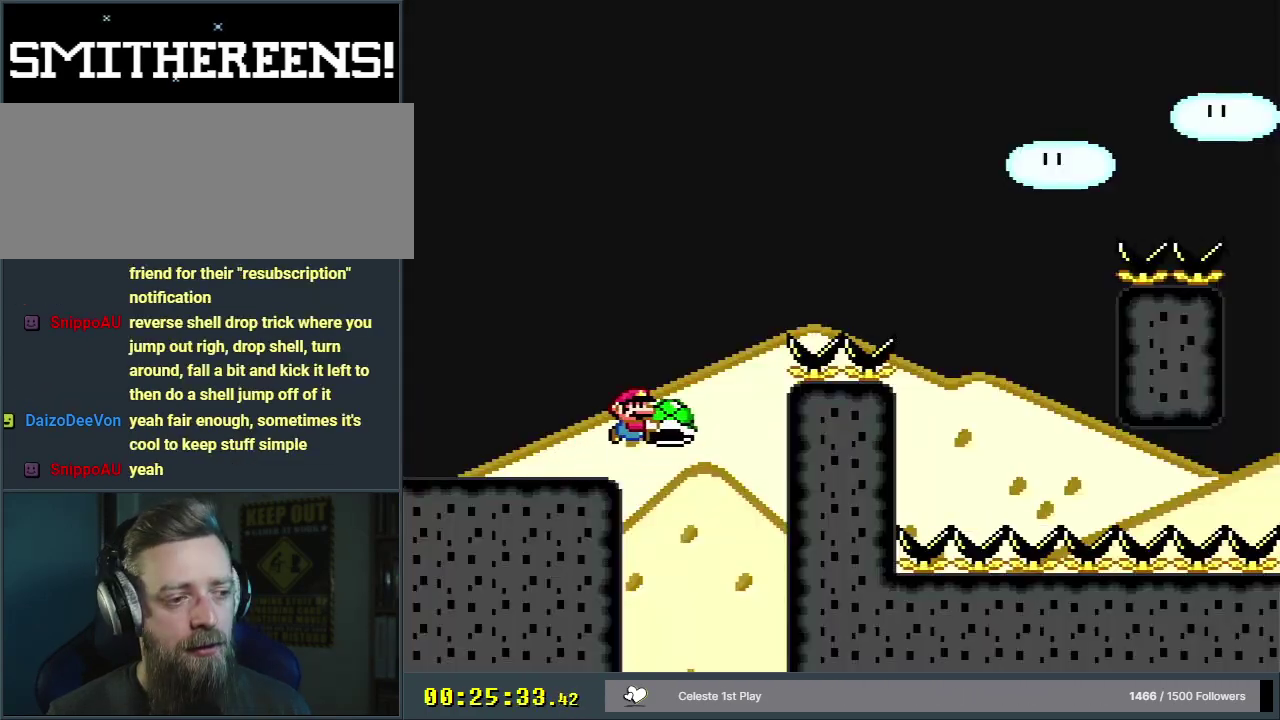
{"dt_ms": 500, "buttons": ["B", "Y", "DPAD_RIGHT"], "events": [[367, "Y", "up"], [483, "Y", "down"]]}
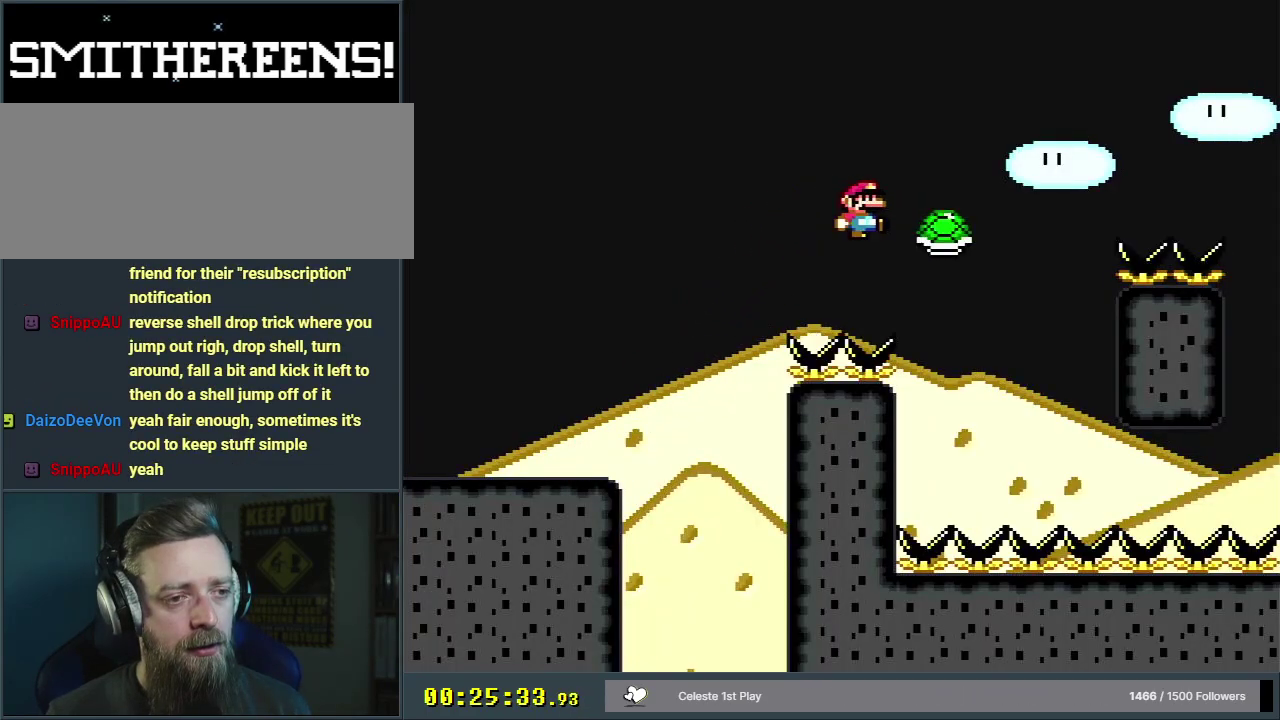
{"dt_ms": 700, "buttons": ["B", "Y", "DPAD_RIGHT"], "events": []}
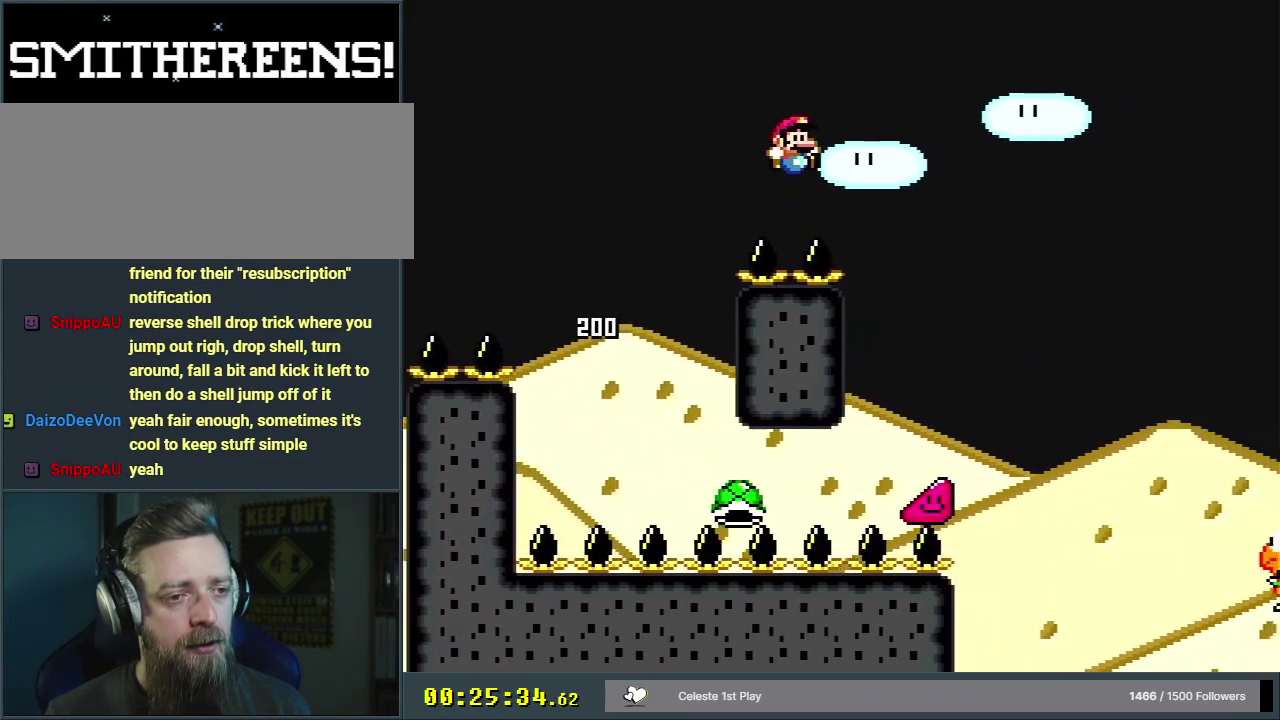
{"dt_ms": 500, "buttons": ["B", "Y", "DPAD_RIGHT"], "events": []}
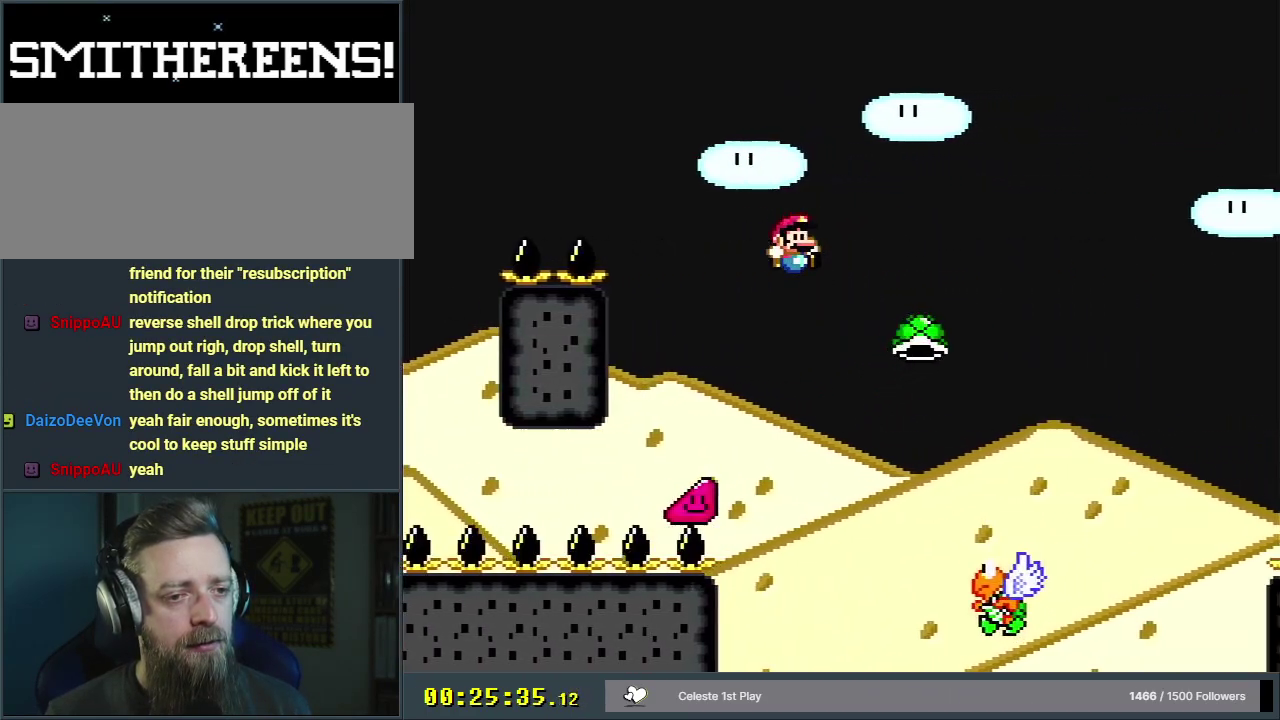
{"dt_ms": 500, "buttons": ["B", "Y", "DPAD_RIGHT"], "events": []}
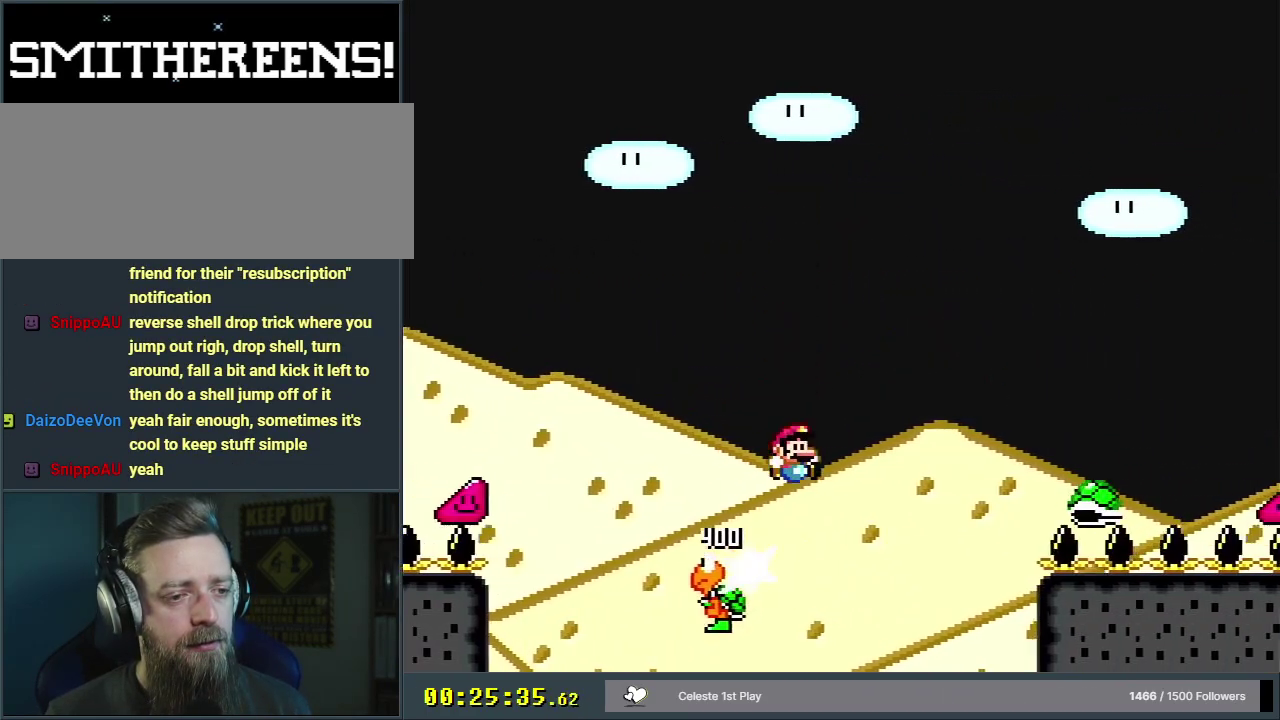
{"dt_ms": 500, "buttons": ["B", "Y", "DPAD_RIGHT"], "events": []}
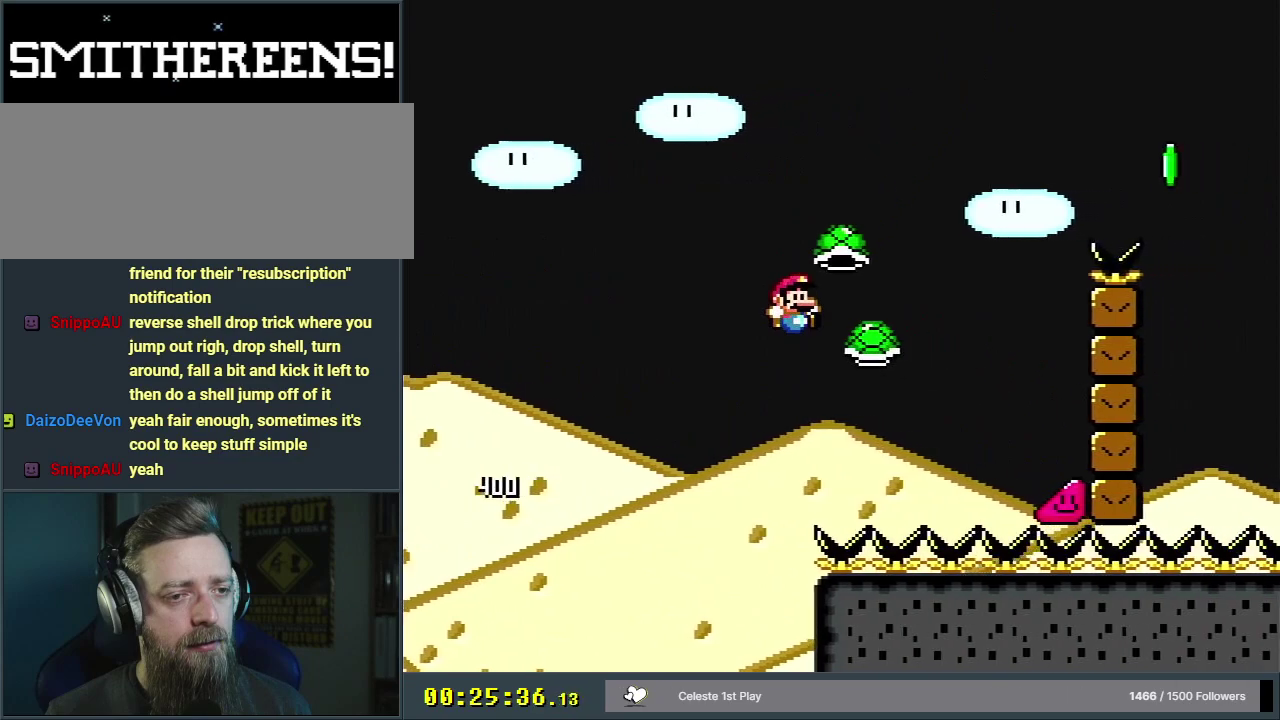
{"dt_ms": 500, "buttons": ["B", "Y", "DPAD_RIGHT"], "events": []}
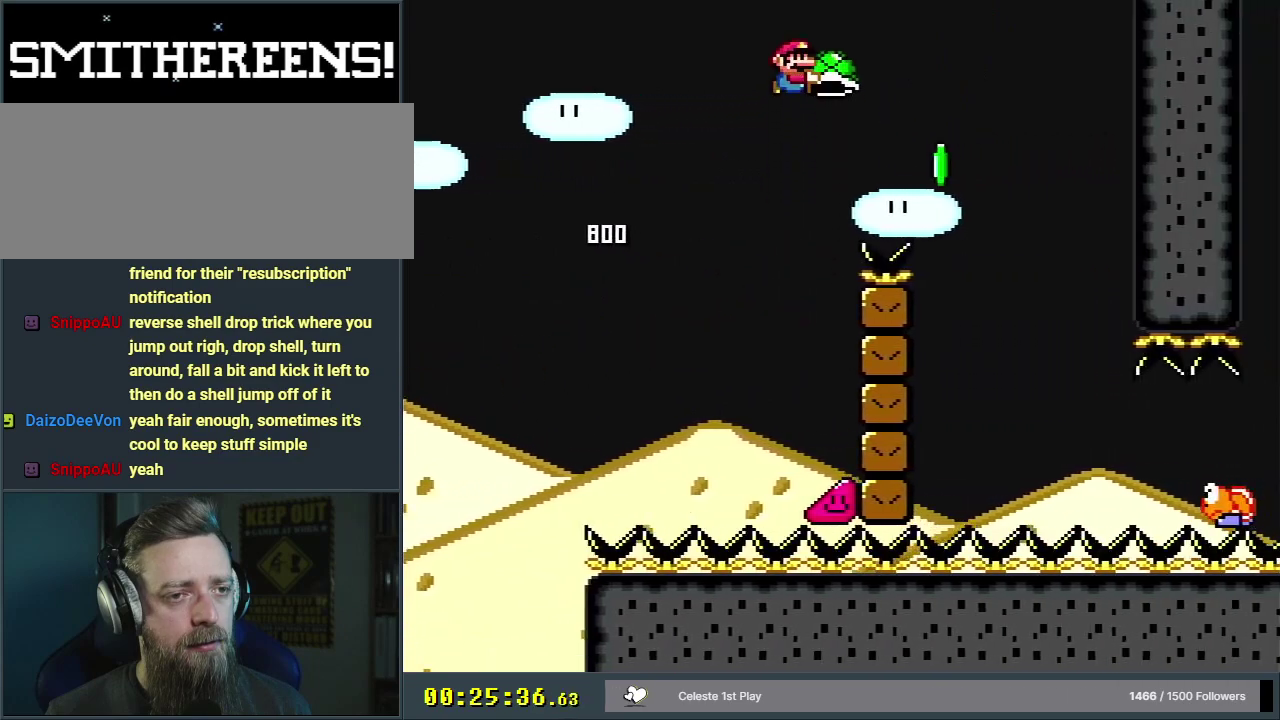
{"dt_ms": 500, "buttons": ["B", "Y", "DPAD_RIGHT"], "events": [[117, "Y", "up"], [200, "Y", "down"]]}
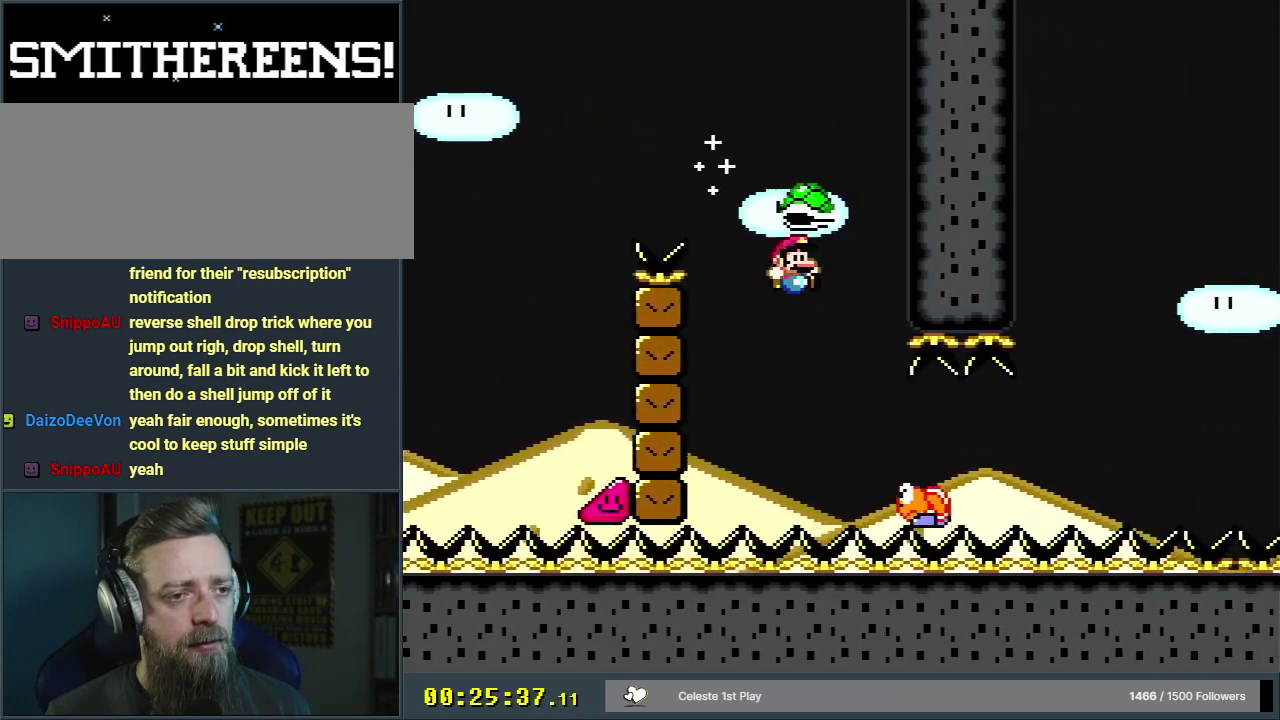
{"dt_ms": 400, "buttons": ["B", "Y", "DPAD_RIGHT"], "events": [[17, "B", "up"], [367, "B", "down"]]}
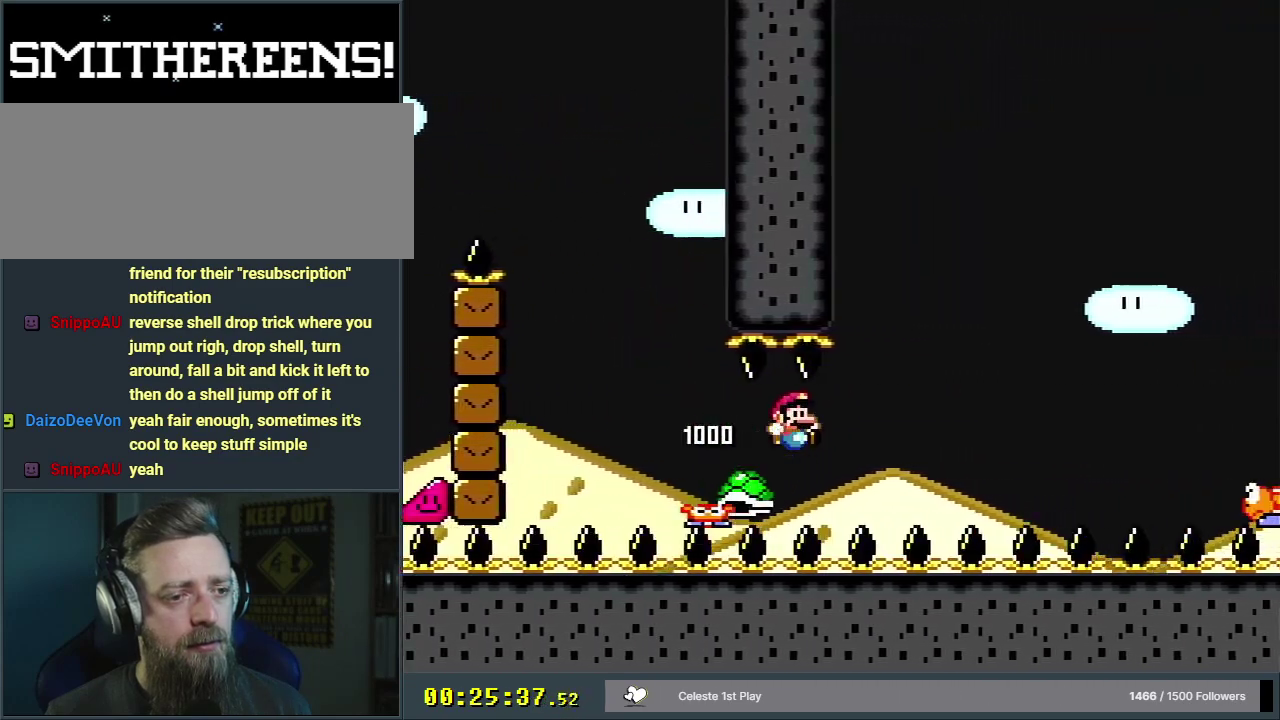
{"dt_ms": 600, "buttons": ["B", "Y", "DPAD_RIGHT"], "events": []}
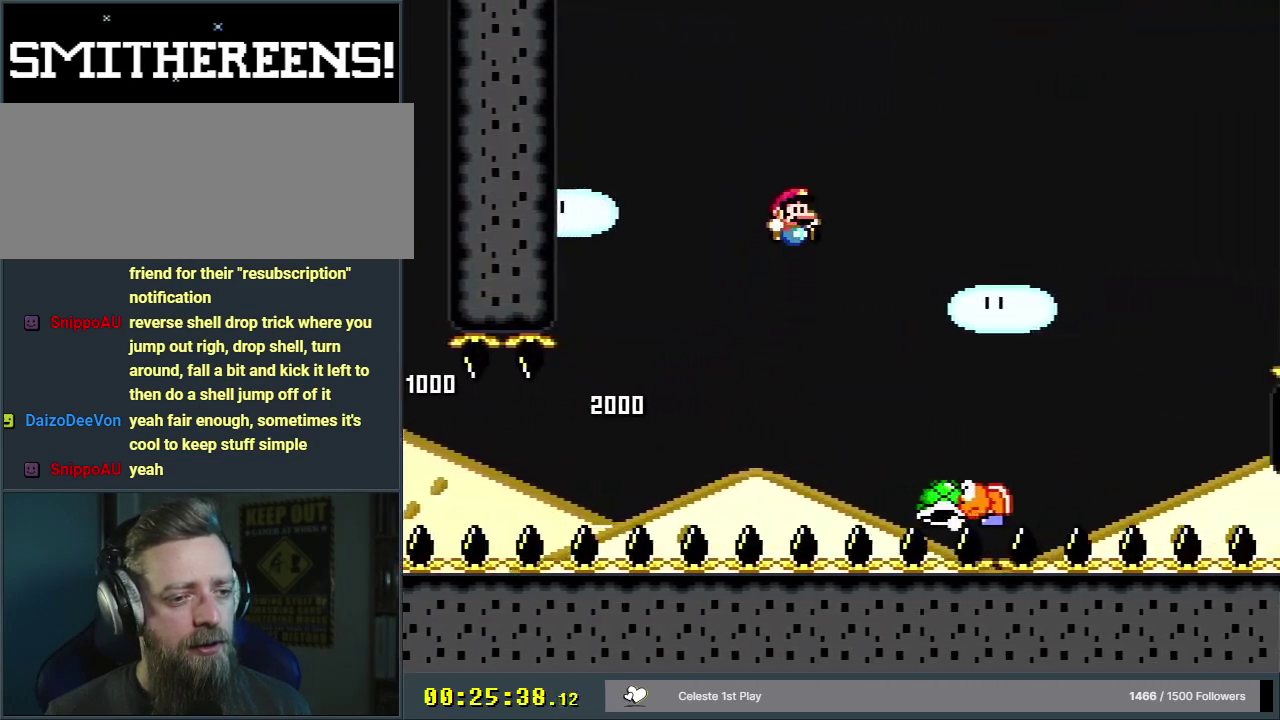
{"dt_ms": 300, "buttons": ["B", "Y", "DPAD_RIGHT"], "events": [[67, "DPAD_RIGHT", "up"], [300, "DPAD_RIGHT", "down"]]}